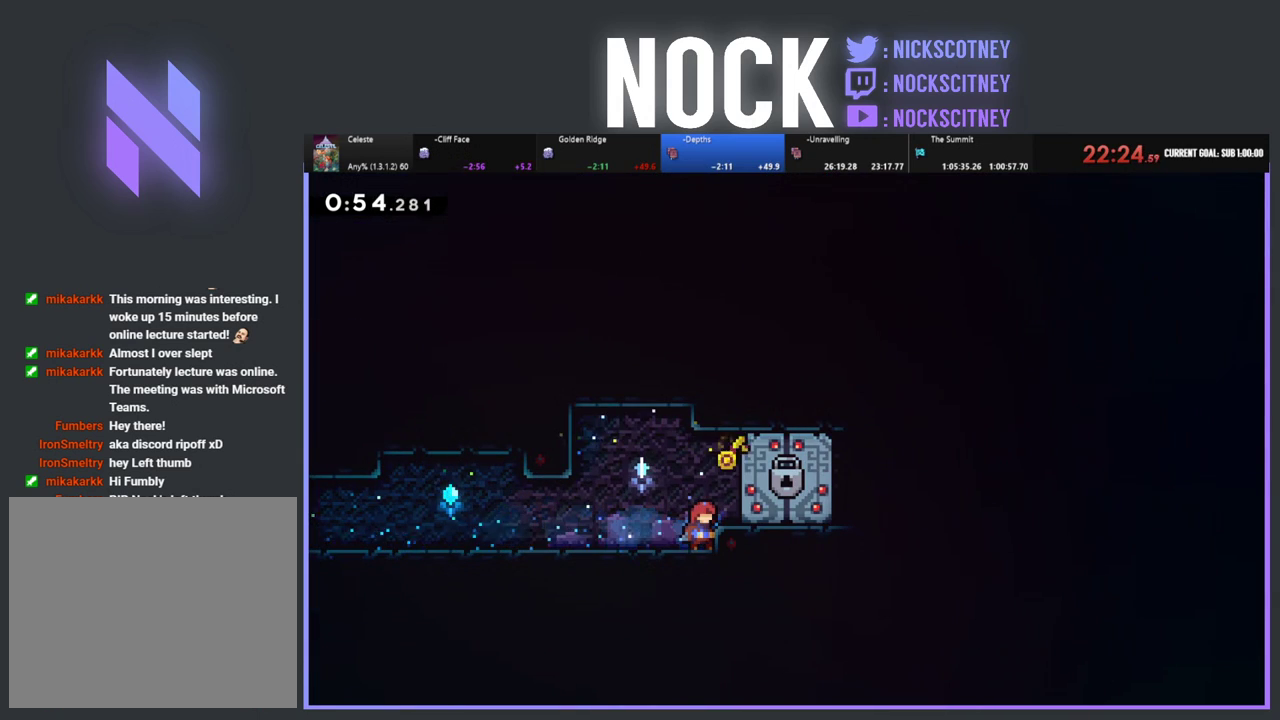
Gameplay with a controller (PlayStation layout); each line is a JSON object with the inputs held at the frame after it. "events" lists button and stick changes between this image and that frame as [ms after this image, input, new state], when the widget could be followed in between. Not read: R3 right_stick.
{"buttons": [], "left_stick": "center", "events": []}
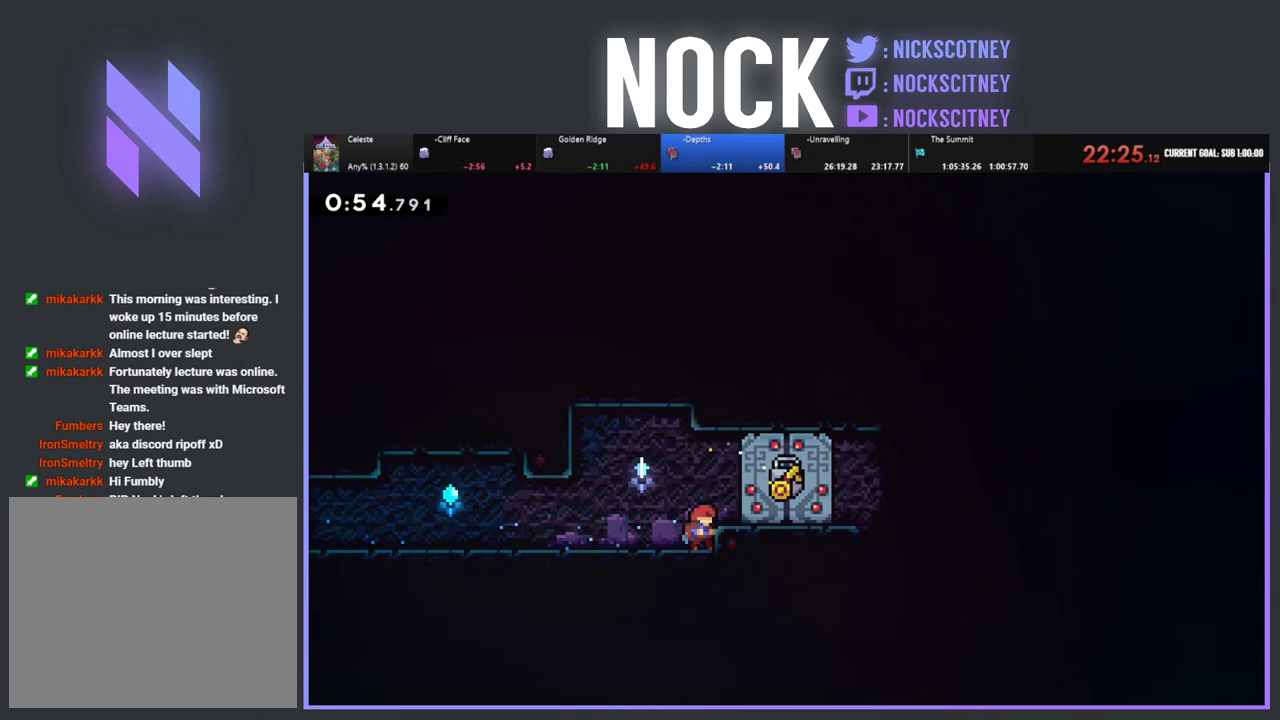
{"buttons": ["R2"], "left_stick": "center", "events": [[150, "R2", "down"]]}
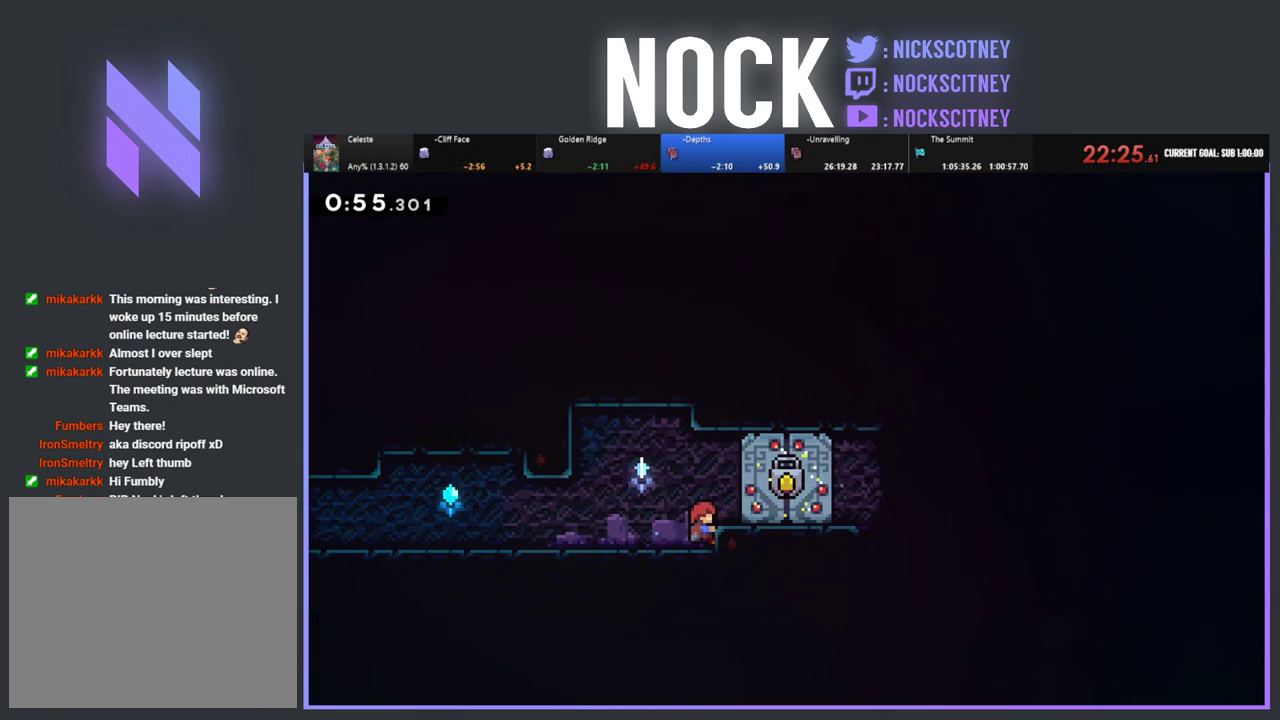
{"buttons": ["CROSS", "R2"], "left_stick": "center", "events": [[233, "CROSS", "down"]]}
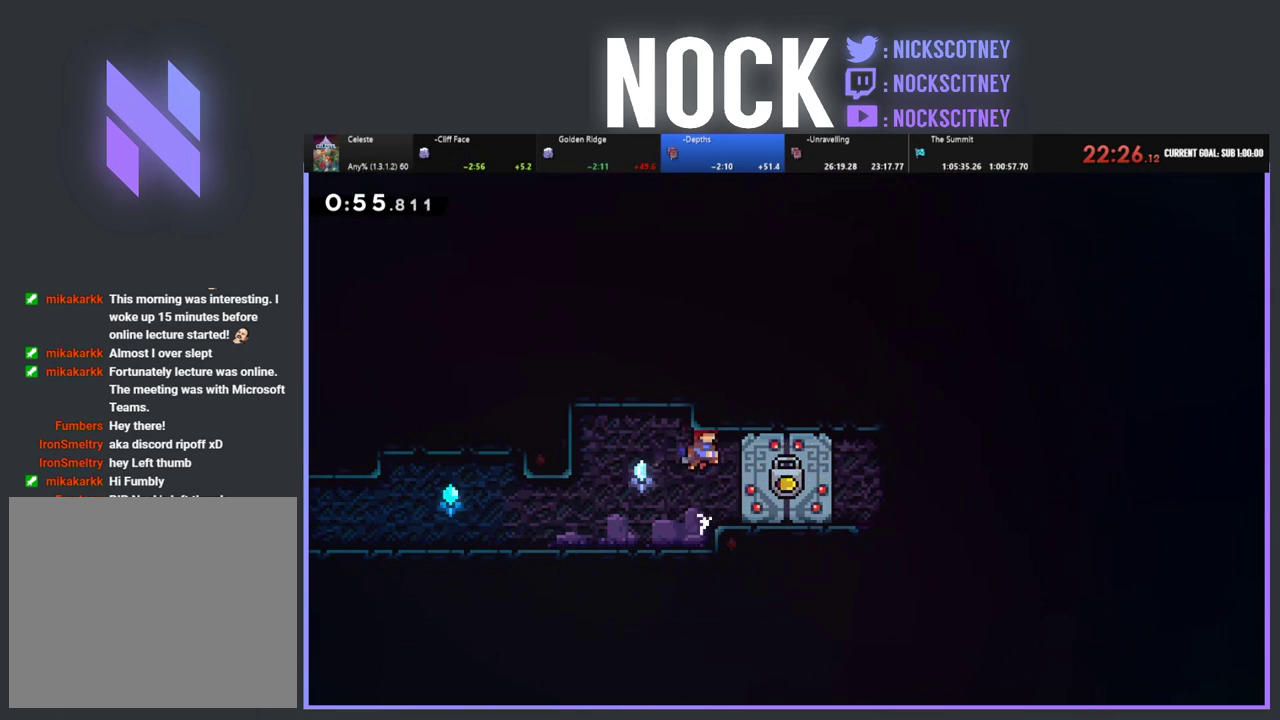
{"buttons": ["CROSS", "R2", "DPAD_DOWN", "DPAD_RIGHT"], "left_stick": "center", "events": [[17, "CROSS", "up"], [117, "DPAD_RIGHT", "down"], [150, "DPAD_DOWN", "down"], [217, "CIRCLE", "down"], [333, "CIRCLE", "up"], [417, "CROSS", "down"]]}
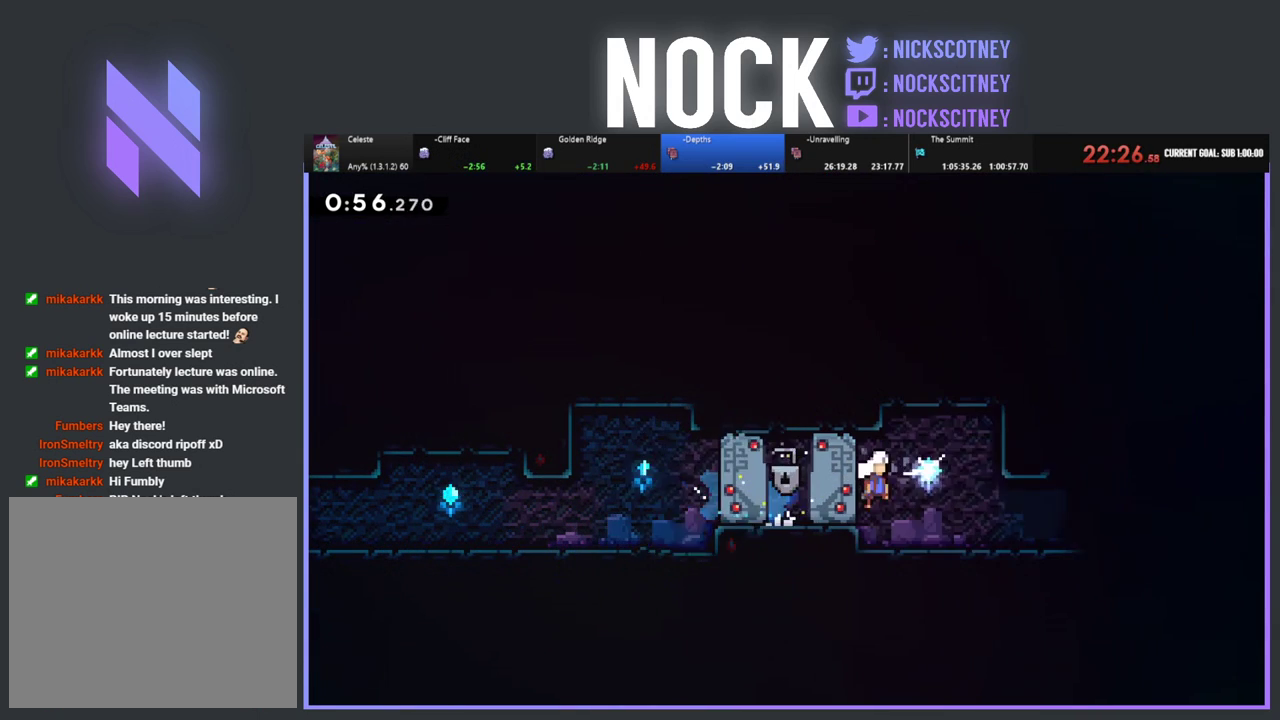
{"buttons": ["CIRCLE", "DPAD_RIGHT"], "left_stick": "center", "events": [[67, "DPAD_DOWN", "up"], [100, "CROSS", "up"], [350, "R2", "up"], [500, "CIRCLE", "down"]]}
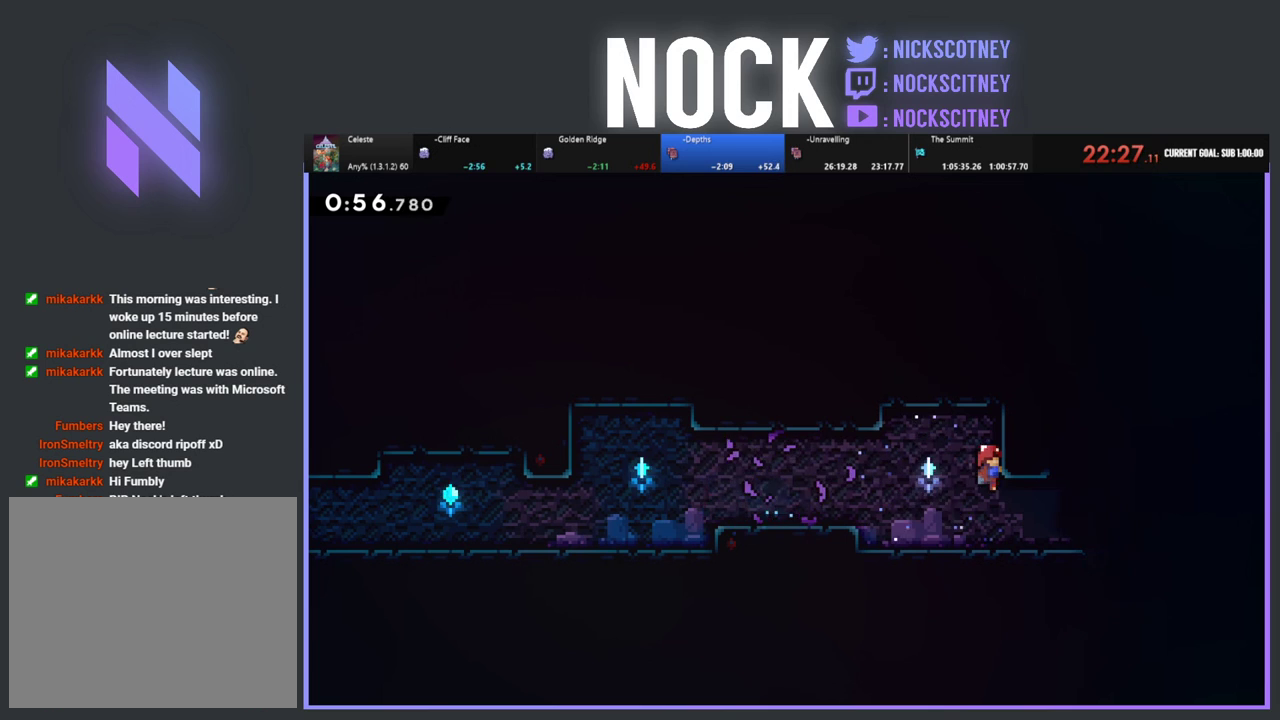
{"buttons": ["CIRCLE", "DPAD_RIGHT"], "left_stick": "center", "events": [[167, "CIRCLE", "up"], [183, "DPAD_DOWN", "down"], [267, "CIRCLE", "down"], [350, "DPAD_DOWN", "up"], [400, "CIRCLE", "up"], [467, "CIRCLE", "down"]]}
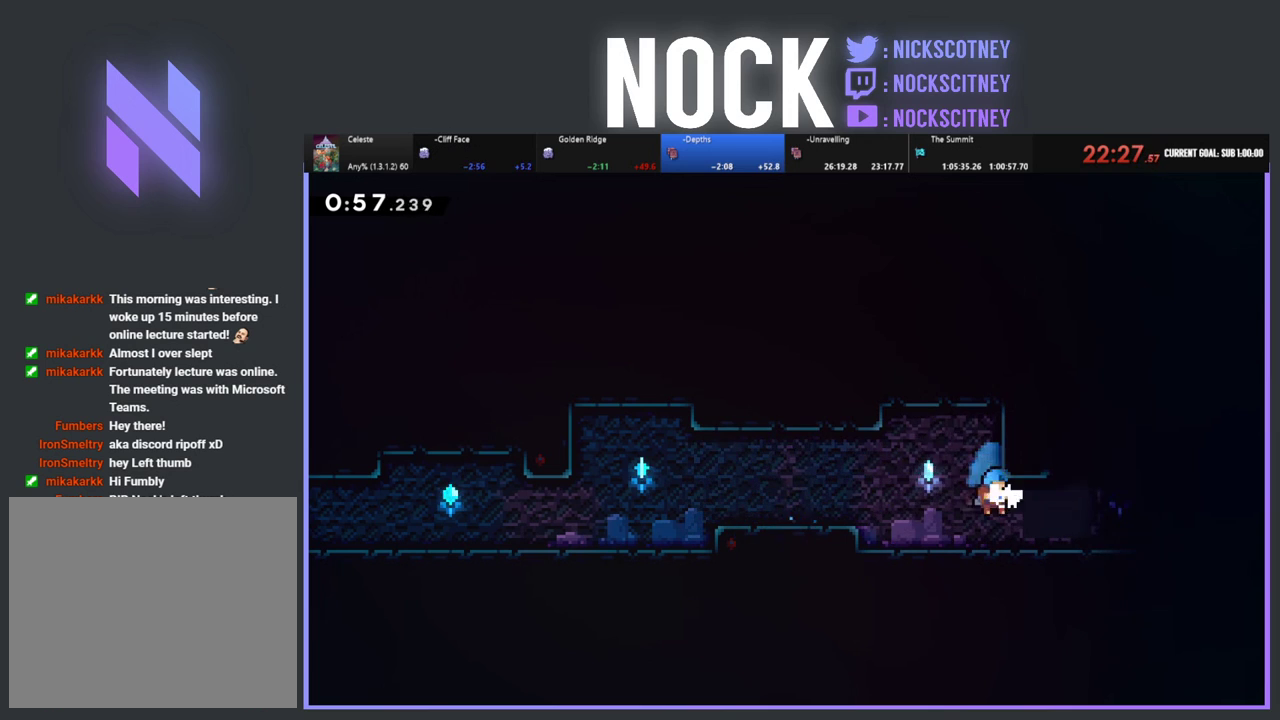
{"buttons": ["DPAD_RIGHT"], "left_stick": "center", "events": [[67, "DPAD_DOWN", "down"], [100, "CIRCLE", "up"], [183, "CIRCLE", "down"], [300, "CIRCLE", "up"], [300, "DPAD_DOWN", "up"], [367, "CIRCLE", "down"], [500, "CIRCLE", "up"]]}
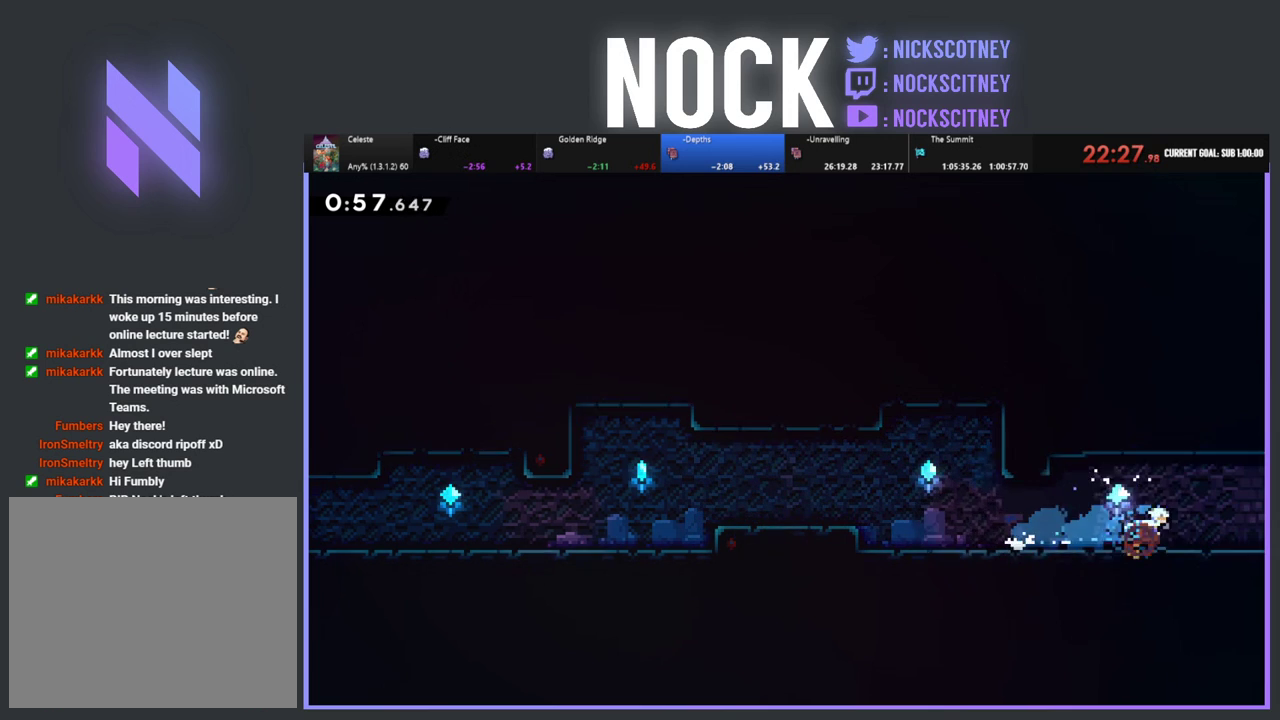
{"buttons": ["CIRCLE", "DPAD_RIGHT"], "left_stick": "center", "events": [[67, "CIRCLE", "down"], [200, "CIRCLE", "up"], [250, "CIRCLE", "down"], [400, "CIRCLE", "up"], [467, "CIRCLE", "down"]]}
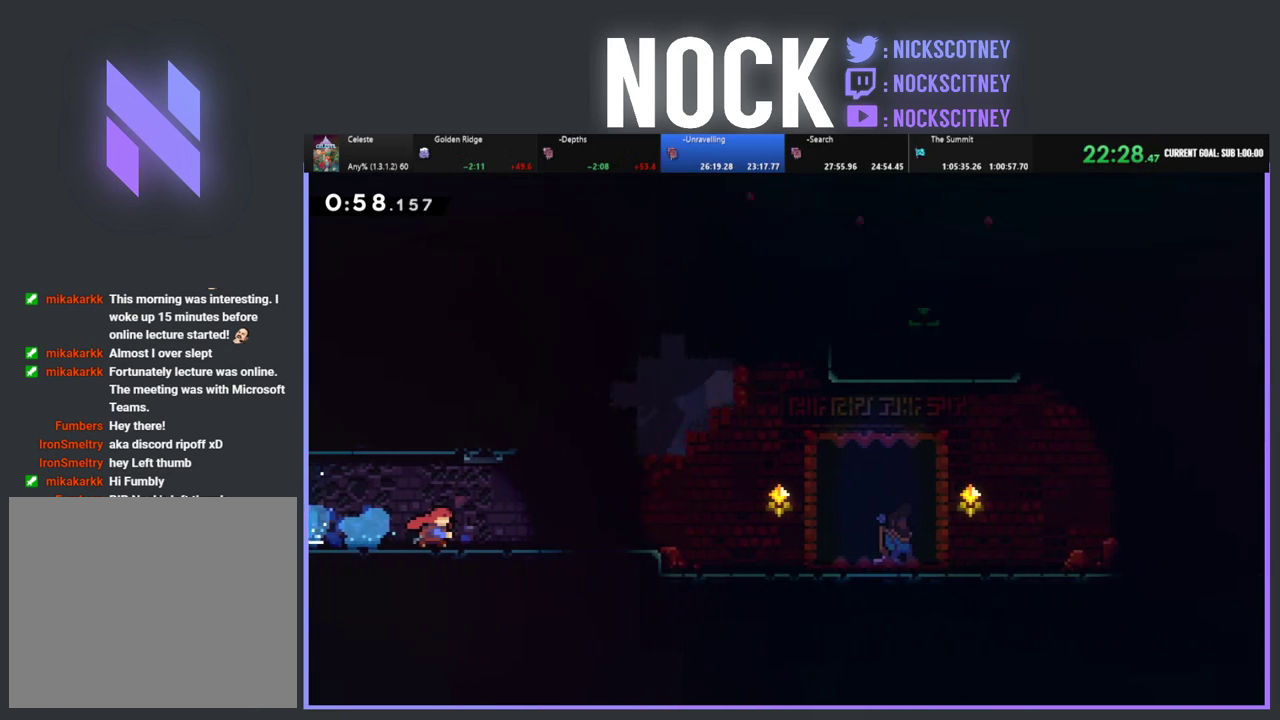
{"buttons": ["CIRCLE", "DPAD_RIGHT"], "left_stick": "center", "events": [[33, "DPAD_RIGHT", "up"], [100, "CIRCLE", "up"], [167, "DPAD_RIGHT", "down"], [183, "CIRCLE", "down"], [317, "CIRCLE", "up"], [383, "CIRCLE", "down"]]}
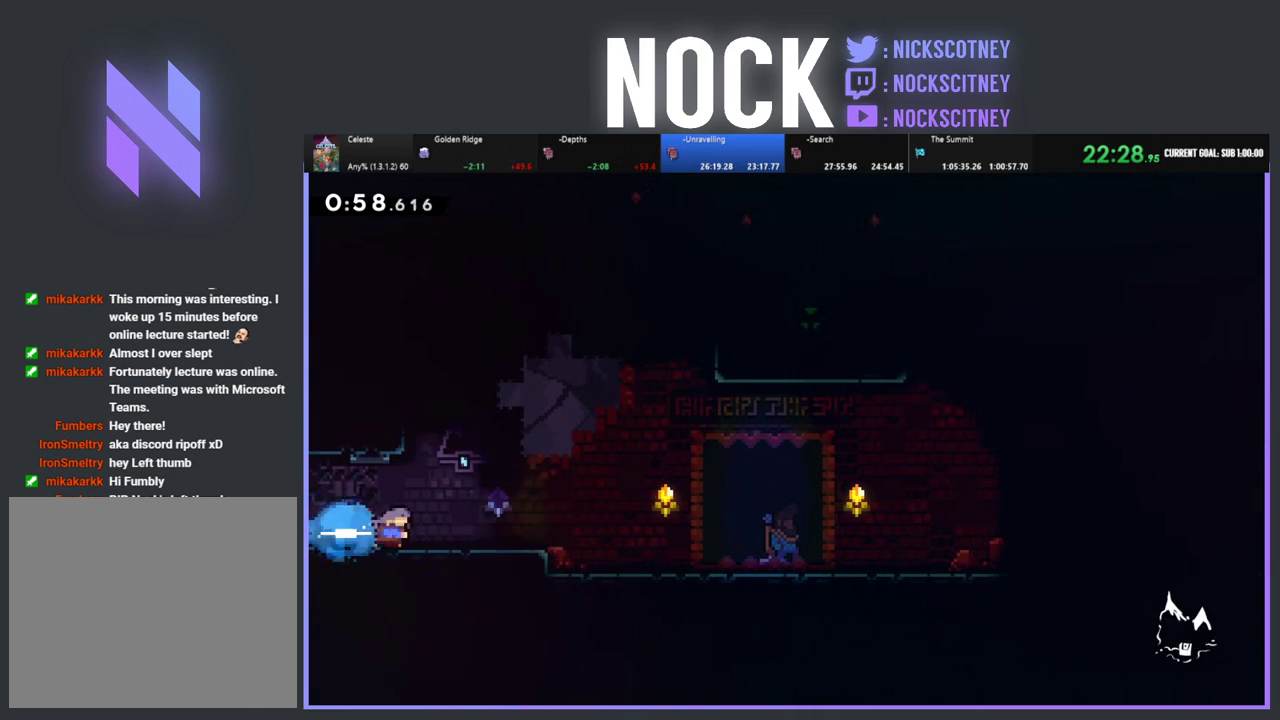
{"buttons": ["DPAD_RIGHT"], "left_stick": "center", "events": [[17, "CIRCLE", "up"], [83, "CIRCLE", "down"], [200, "CIRCLE", "up"], [250, "CIRCLE", "down"], [383, "CIRCLE", "up"]]}
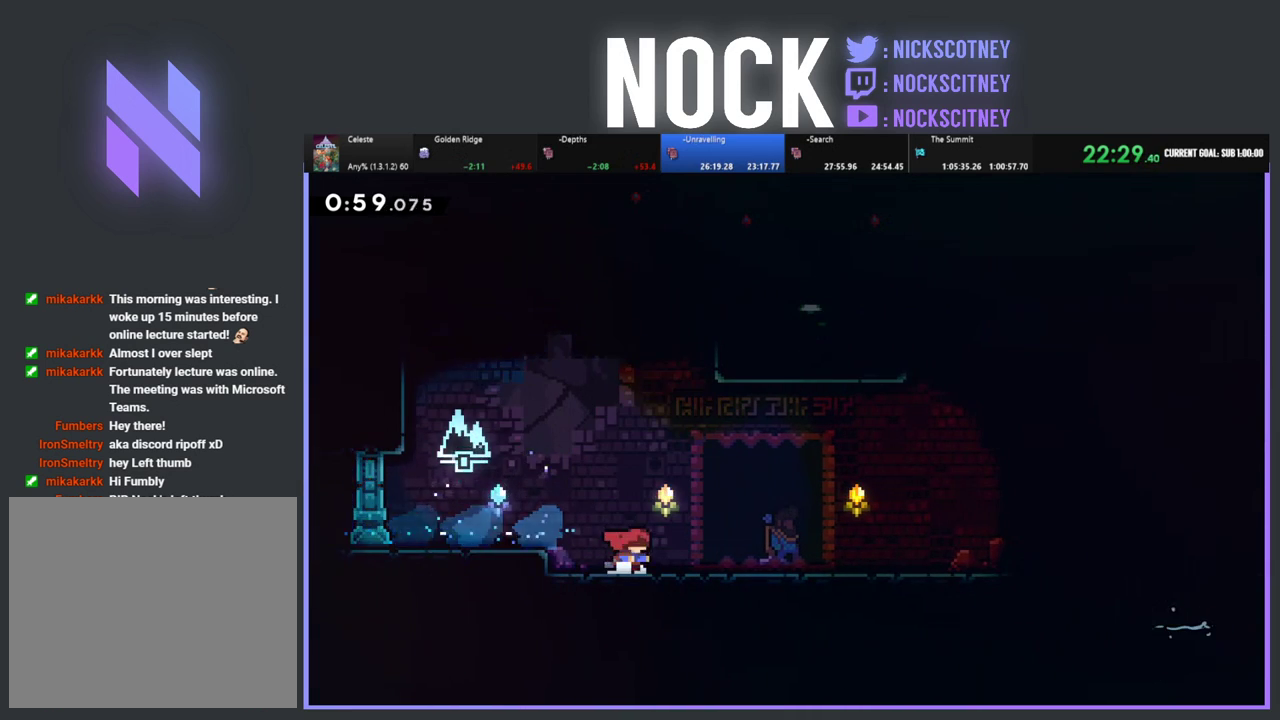
{"buttons": [], "left_stick": "center", "events": [[33, "DPAD_RIGHT", "up"], [83, "START", "down"], [217, "START", "up"], [267, "DPAD_DOWN", "down"], [350, "DPAD_DOWN", "up"]]}
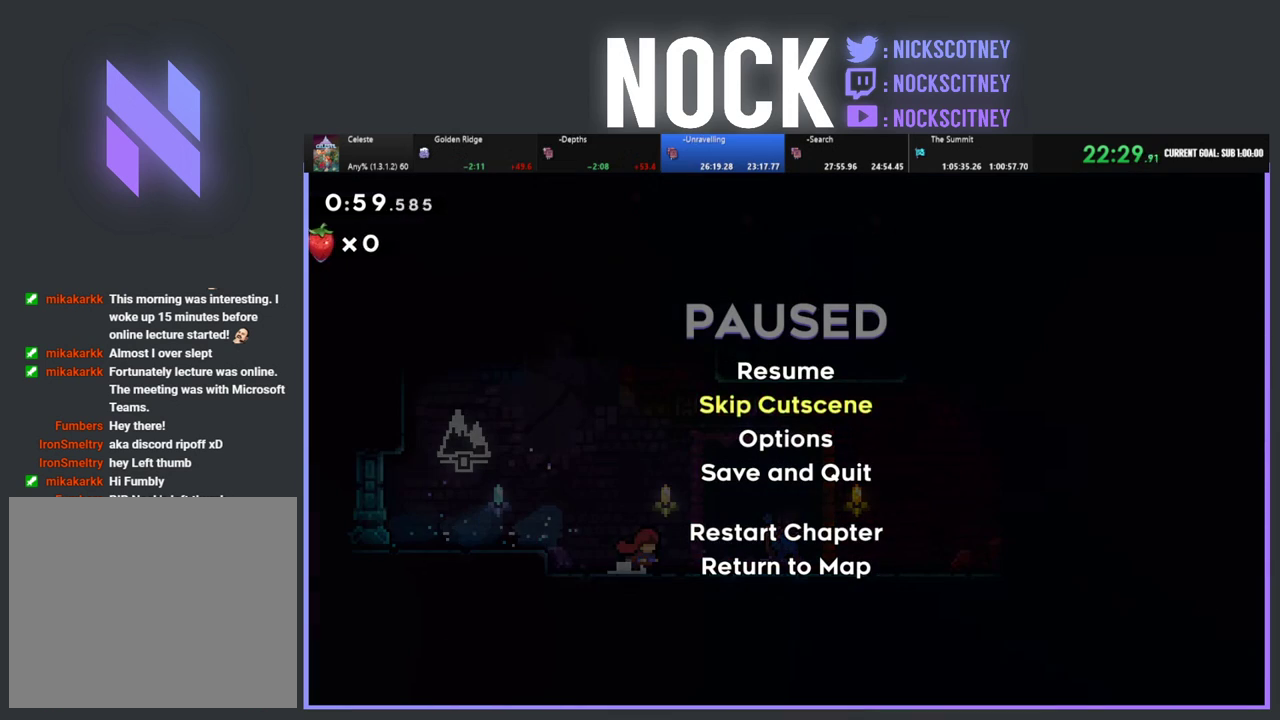
{"buttons": ["R2", "DPAD_RIGHT"], "left_stick": "center", "events": [[50, "CROSS", "down"], [133, "DPAD_RIGHT", "down"], [150, "CROSS", "up"], [333, "R2", "down"]]}
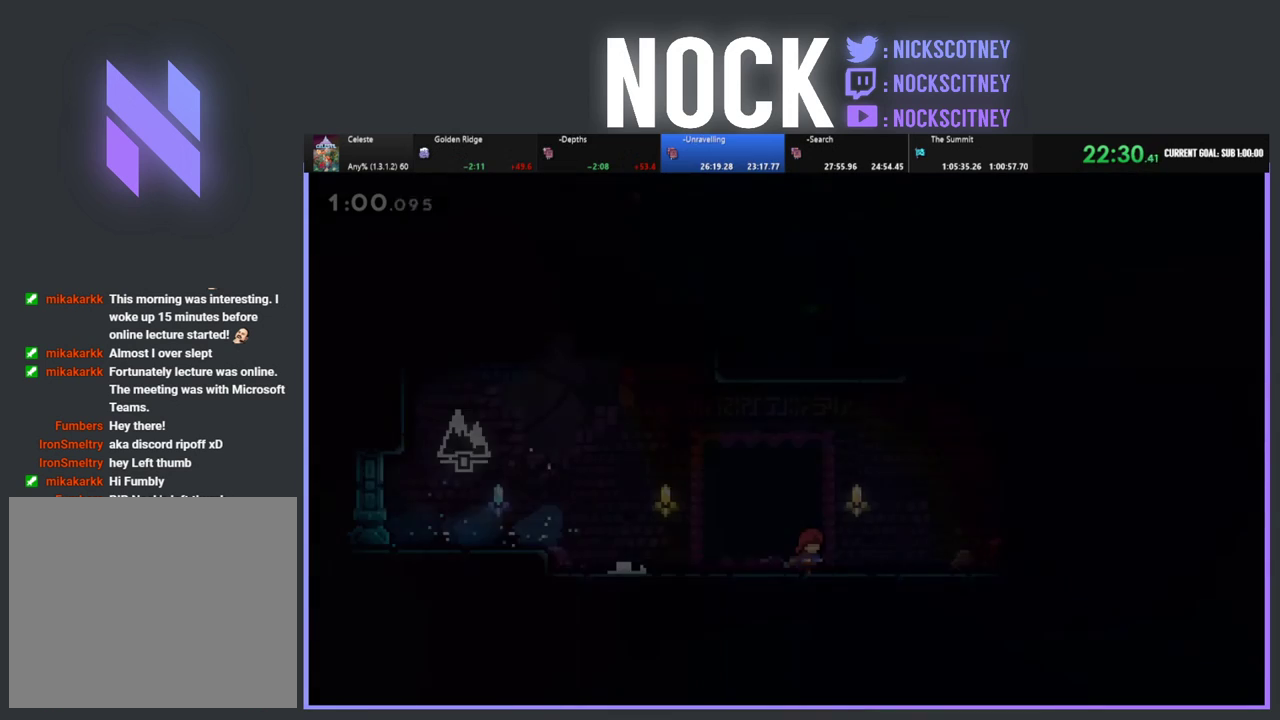
{"buttons": ["CROSS", "R2", "DPAD_UP", "DPAD_RIGHT"], "left_stick": "center", "events": [[267, "CROSS", "down"], [500, "DPAD_UP", "down"]]}
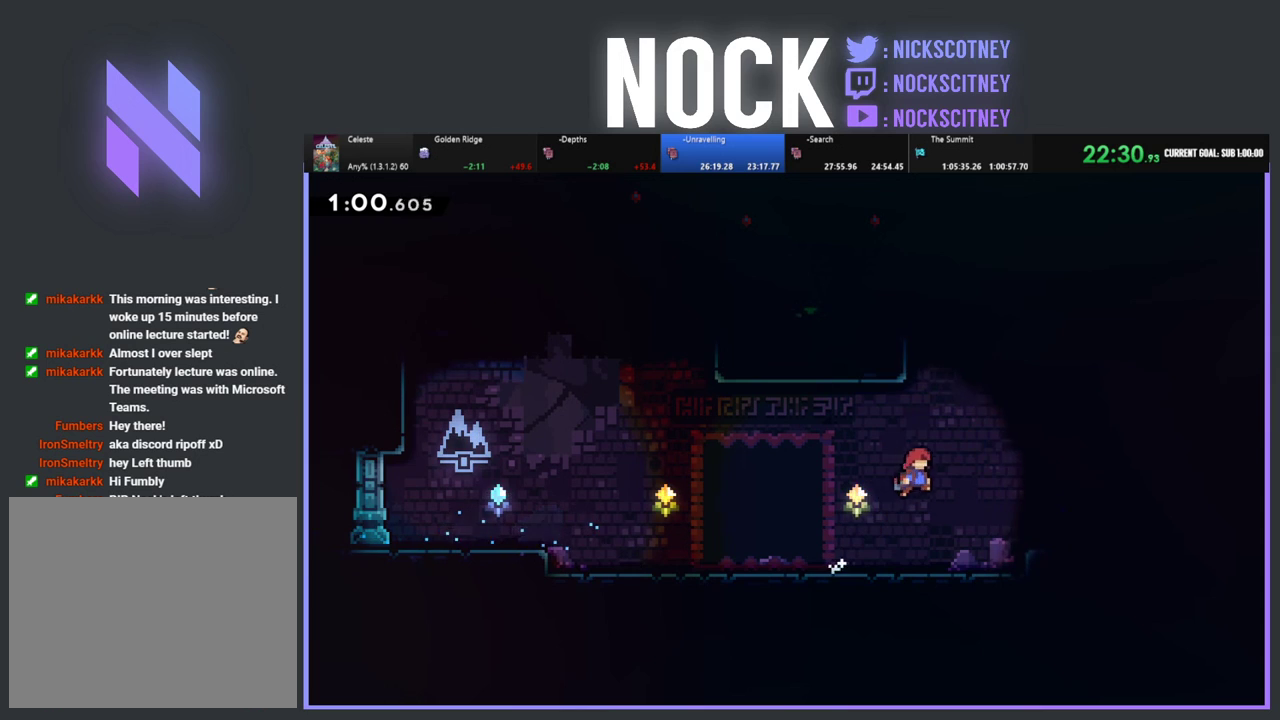
{"buttons": ["CROSS", "R2", "DPAD_UP", "DPAD_LEFT"], "left_stick": "center", "events": [[17, "CROSS", "up"], [33, "DPAD_RIGHT", "up"], [67, "CIRCLE", "down"], [233, "CIRCLE", "up"], [383, "CROSS", "down"], [383, "DPAD_LEFT", "down"]]}
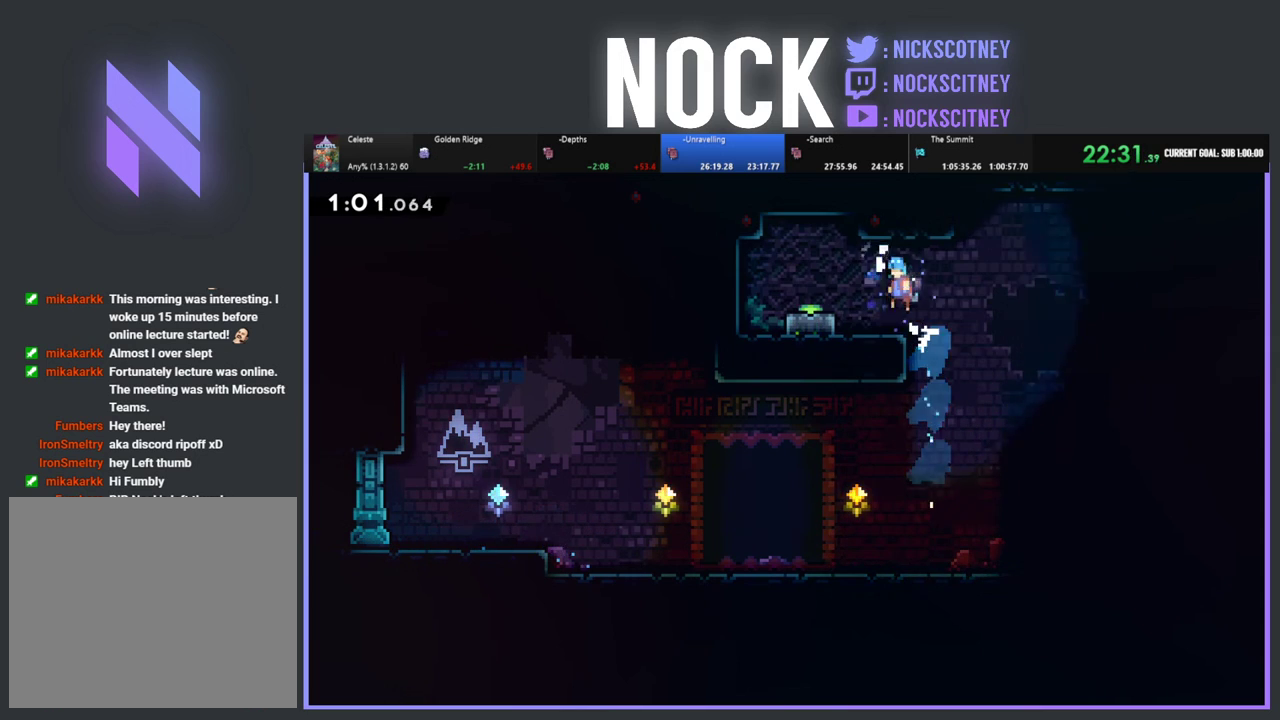
{"buttons": ["CIRCLE", "DPAD_DOWN"], "left_stick": "center", "events": [[83, "CROSS", "up"], [183, "R2", "up"], [283, "DPAD_UP", "up"], [300, "DPAD_LEFT", "up"], [433, "DPAD_RIGHT", "down"], [467, "CIRCLE", "down"], [483, "DPAD_RIGHT", "up"], [500, "DPAD_DOWN", "down"]]}
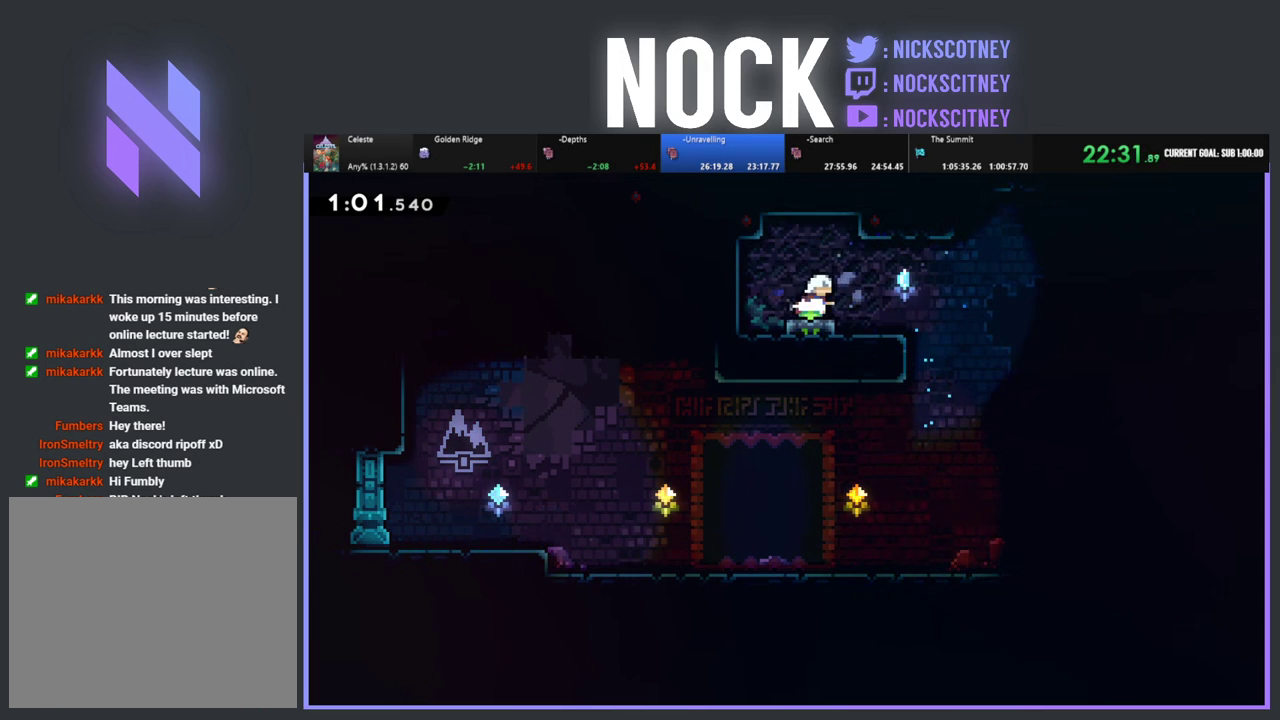
{"buttons": ["DPAD_RIGHT"], "left_stick": "center", "events": [[150, "CIRCLE", "up"], [250, "DPAD_DOWN", "up"], [333, "DPAD_RIGHT", "down"], [367, "DPAD_UP", "down"], [417, "DPAD_UP", "up"]]}
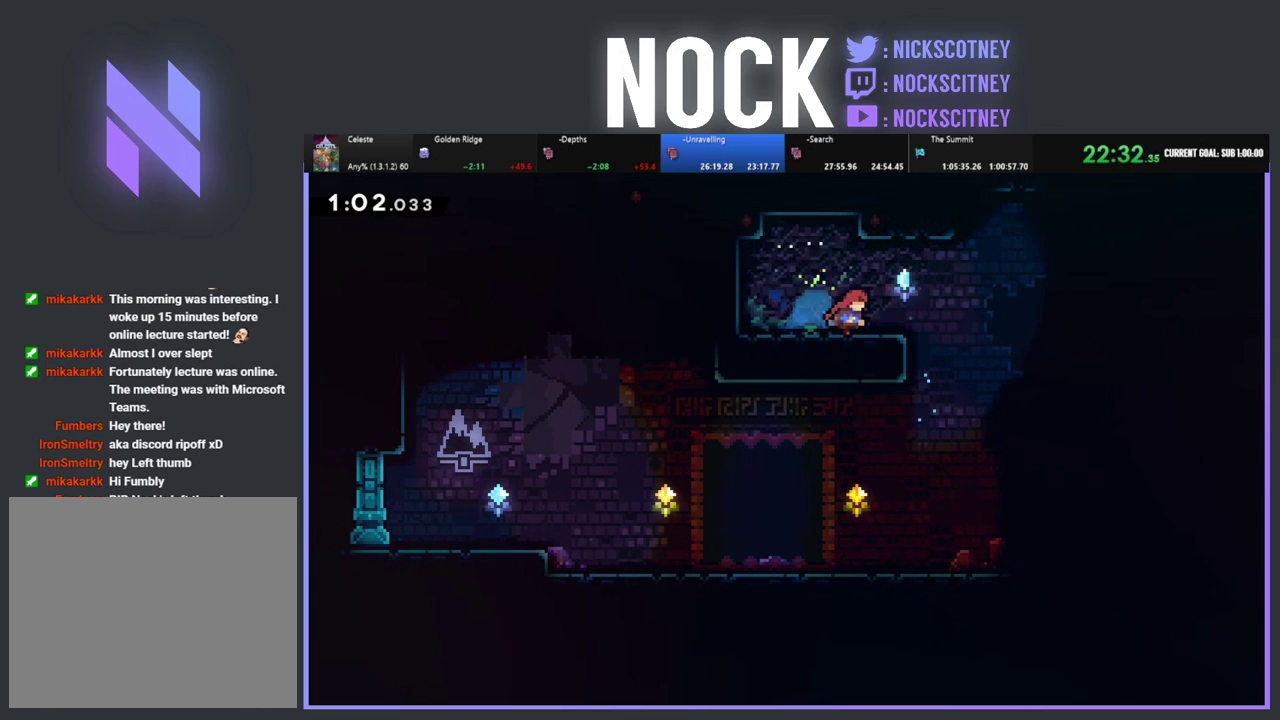
{"buttons": [], "left_stick": "center", "events": [[100, "CIRCLE", "down"], [250, "CIRCLE", "up"], [450, "DPAD_RIGHT", "up"]]}
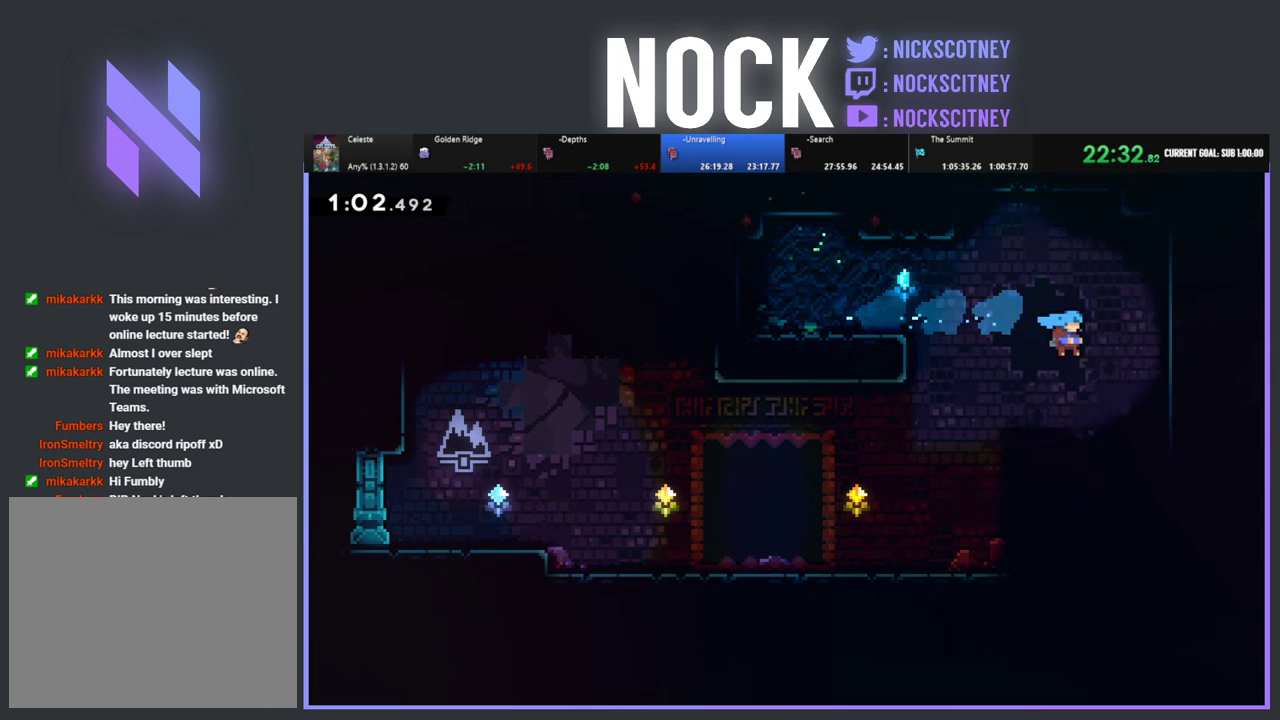
{"buttons": ["CIRCLE", "DPAD_RIGHT"], "left_stick": "center", "events": [[17, "DPAD_RIGHT", "down"], [400, "CIRCLE", "down"]]}
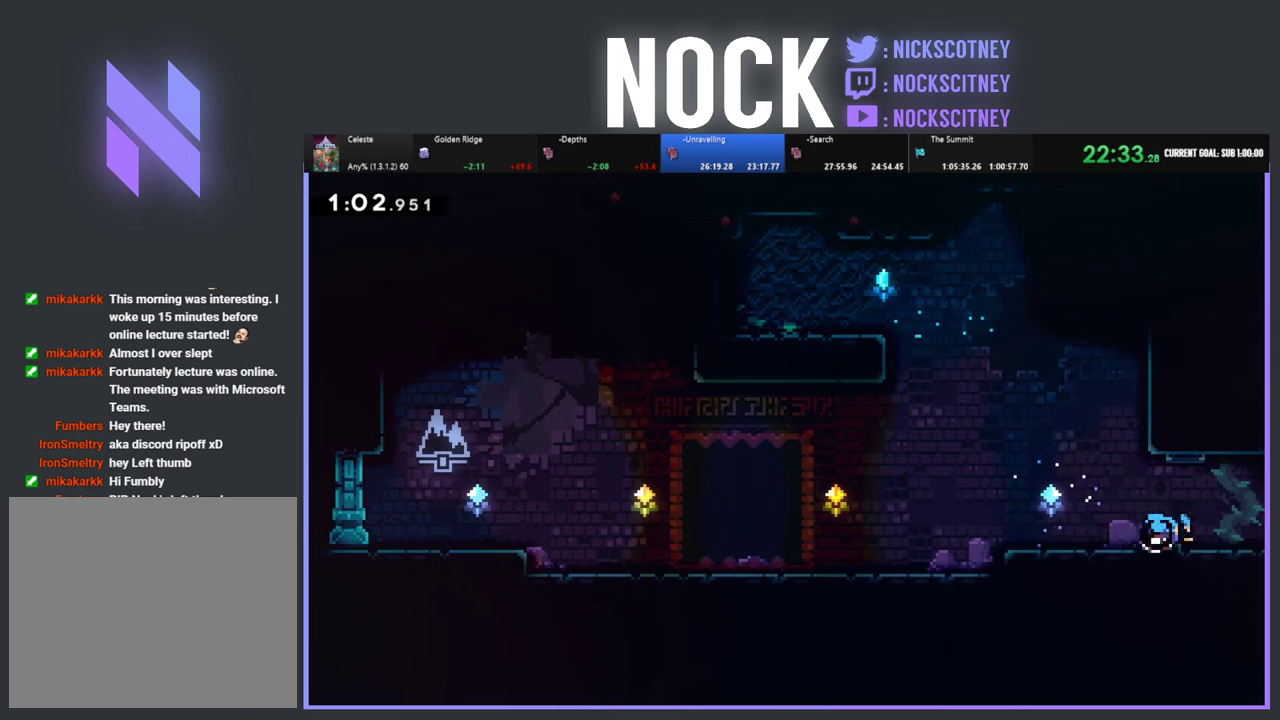
{"buttons": ["R2", "DPAD_UP", "DPAD_RIGHT"], "left_stick": "center", "events": [[100, "CIRCLE", "up"], [200, "R2", "down"], [250, "DPAD_UP", "down"], [267, "CROSS", "down"], [450, "CROSS", "up"]]}
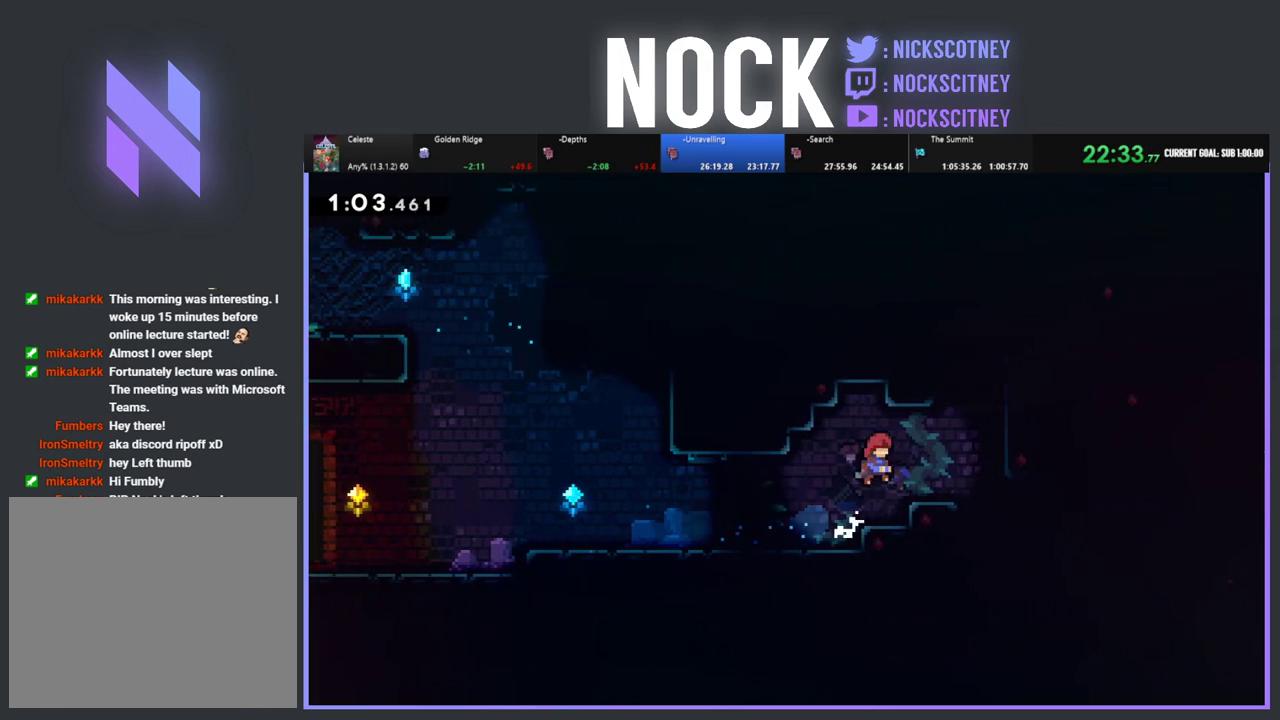
{"buttons": ["CROSS", "R2", "DPAD_UP", "DPAD_RIGHT"], "left_stick": "center", "events": [[33, "CIRCLE", "down"], [200, "CIRCLE", "up"], [233, "DPAD_UP", "up"], [433, "CROSS", "down"], [450, "DPAD_UP", "down"]]}
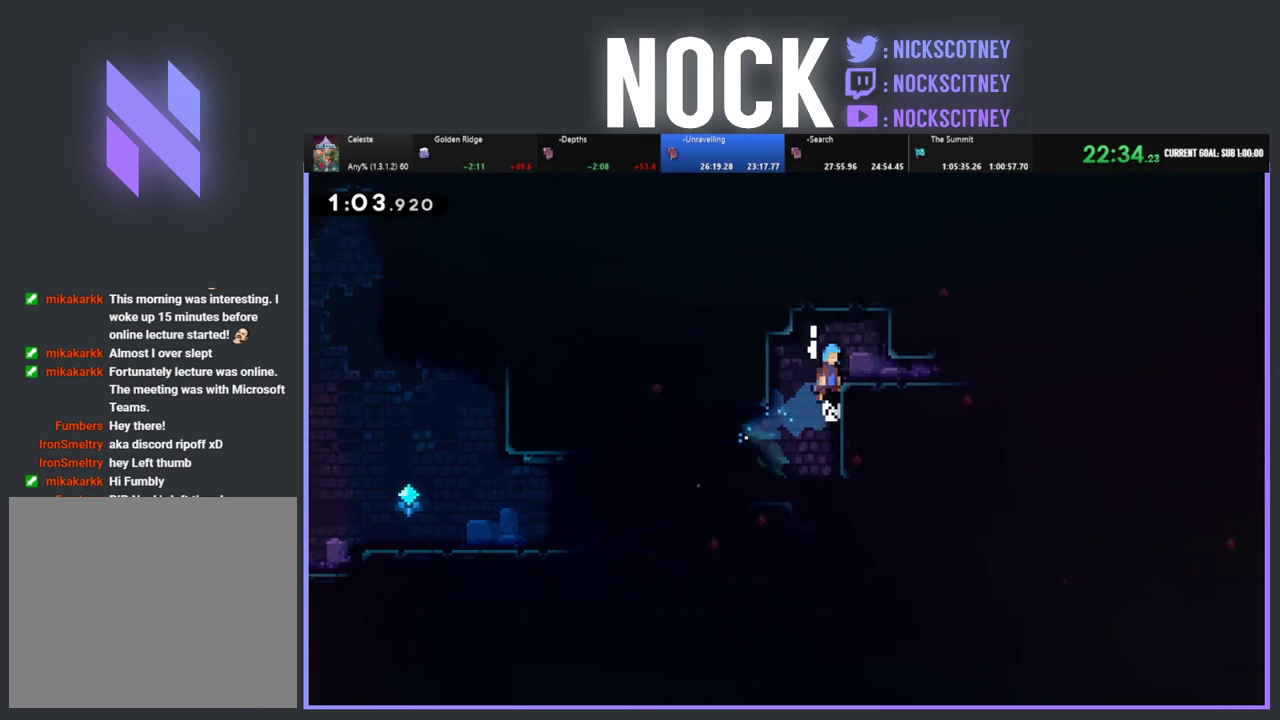
{"buttons": ["CIRCLE", "DPAD_RIGHT"], "left_stick": "center", "events": [[100, "CROSS", "up"], [167, "DPAD_UP", "up"], [217, "R2", "up"], [483, "CIRCLE", "down"]]}
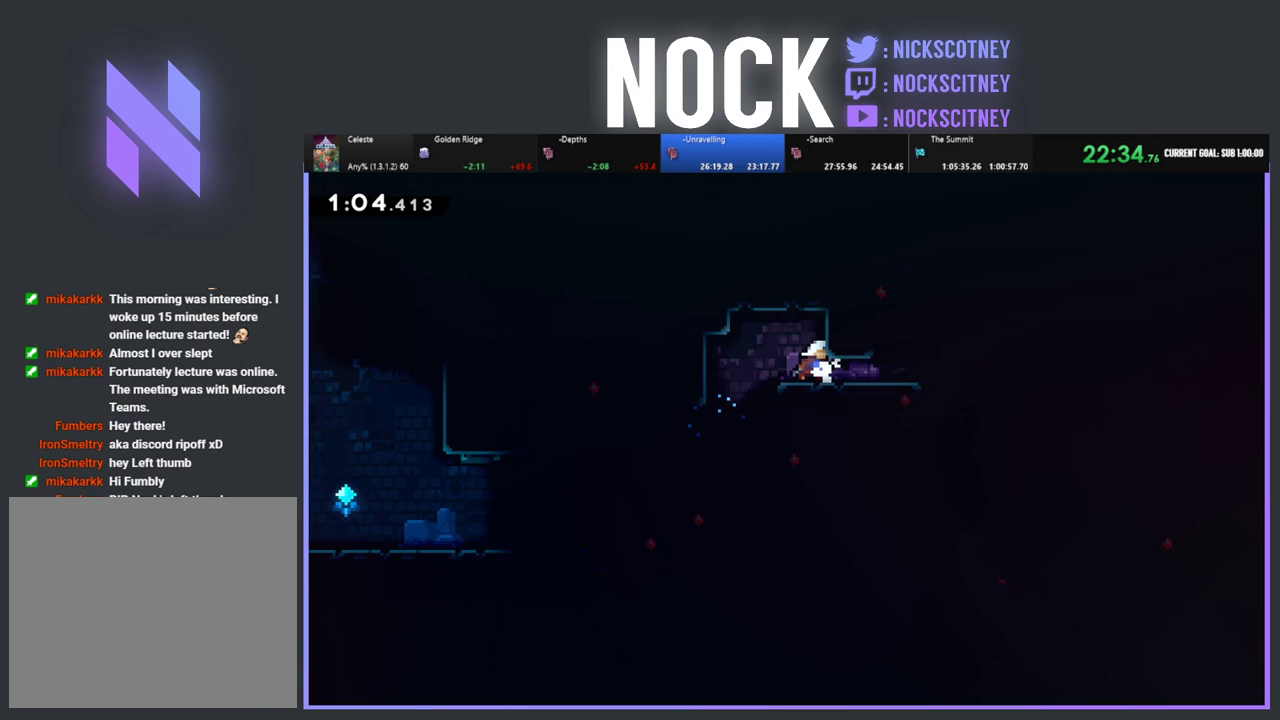
{"buttons": ["CIRCLE", "DPAD_RIGHT"], "left_stick": "center", "events": [[117, "DPAD_DOWN", "down"], [183, "DPAD_DOWN", "up"], [217, "CIRCLE", "up"], [350, "CIRCLE", "down"]]}
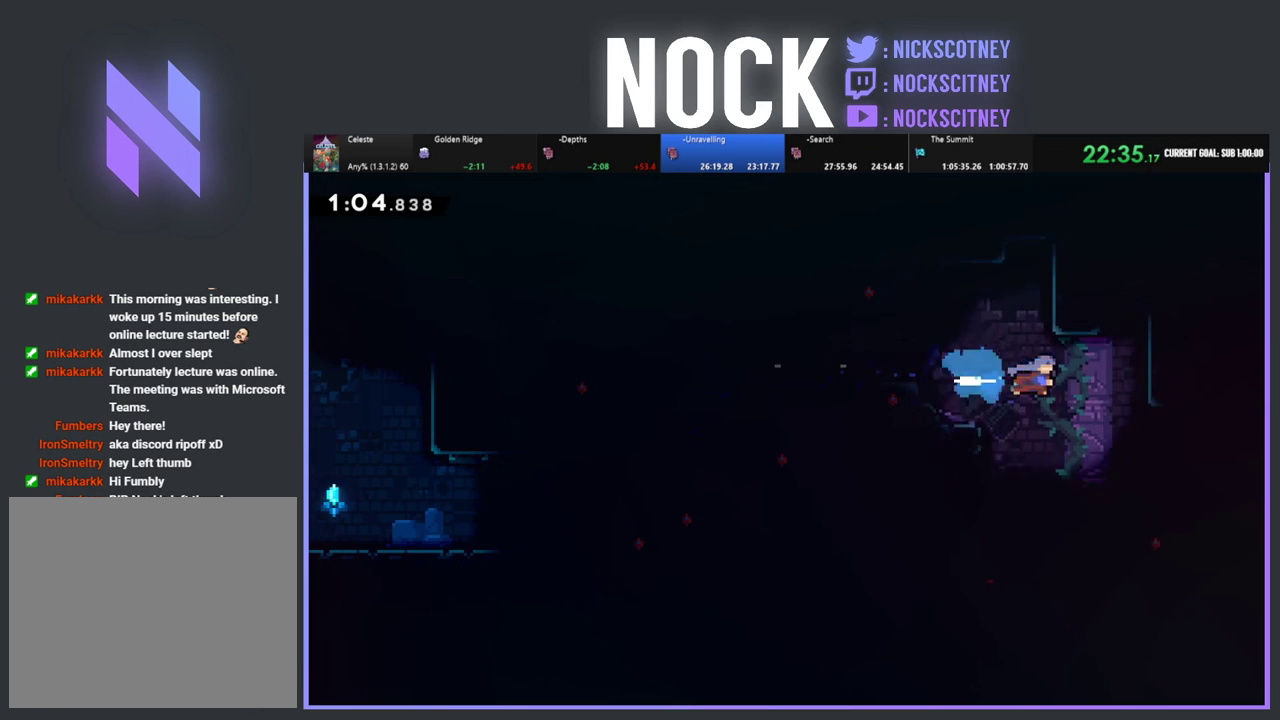
{"buttons": ["DPAD_RIGHT"], "left_stick": "center", "events": [[17, "CIRCLE", "up"]]}
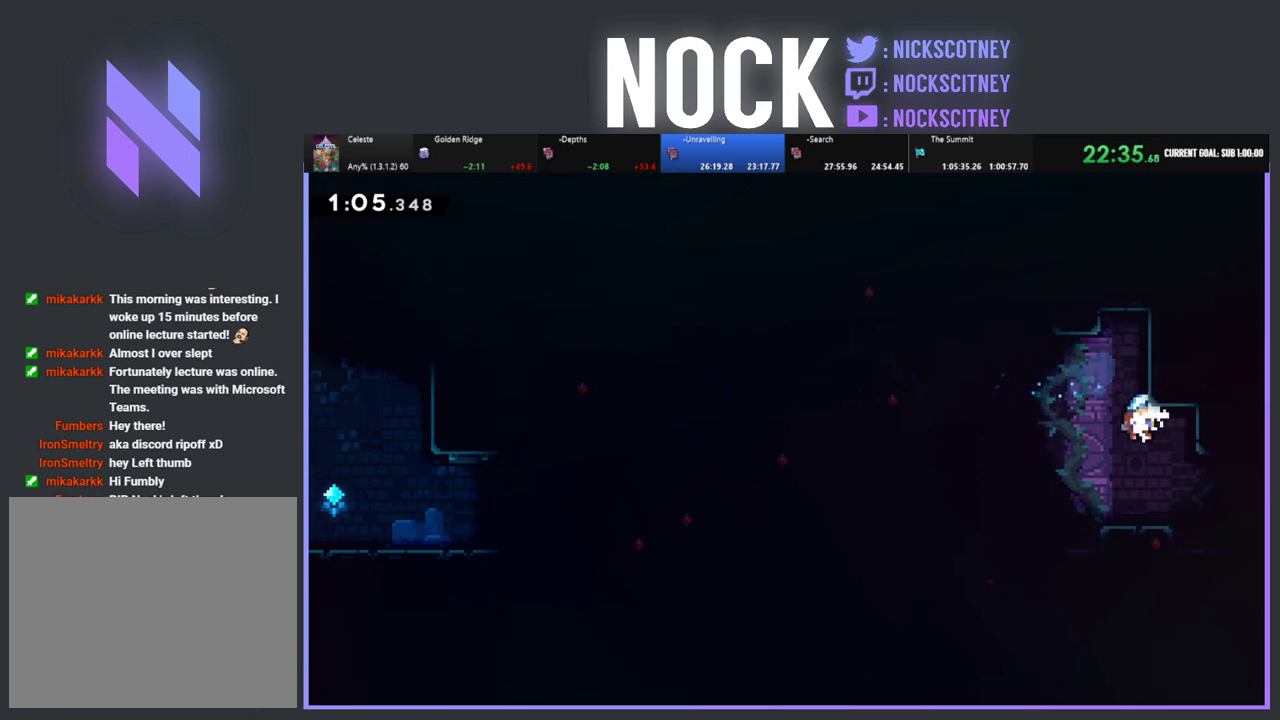
{"buttons": ["CIRCLE", "DPAD_RIGHT"], "left_stick": "center", "events": [[100, "CIRCLE", "down"], [333, "CIRCLE", "up"], [450, "CIRCLE", "down"]]}
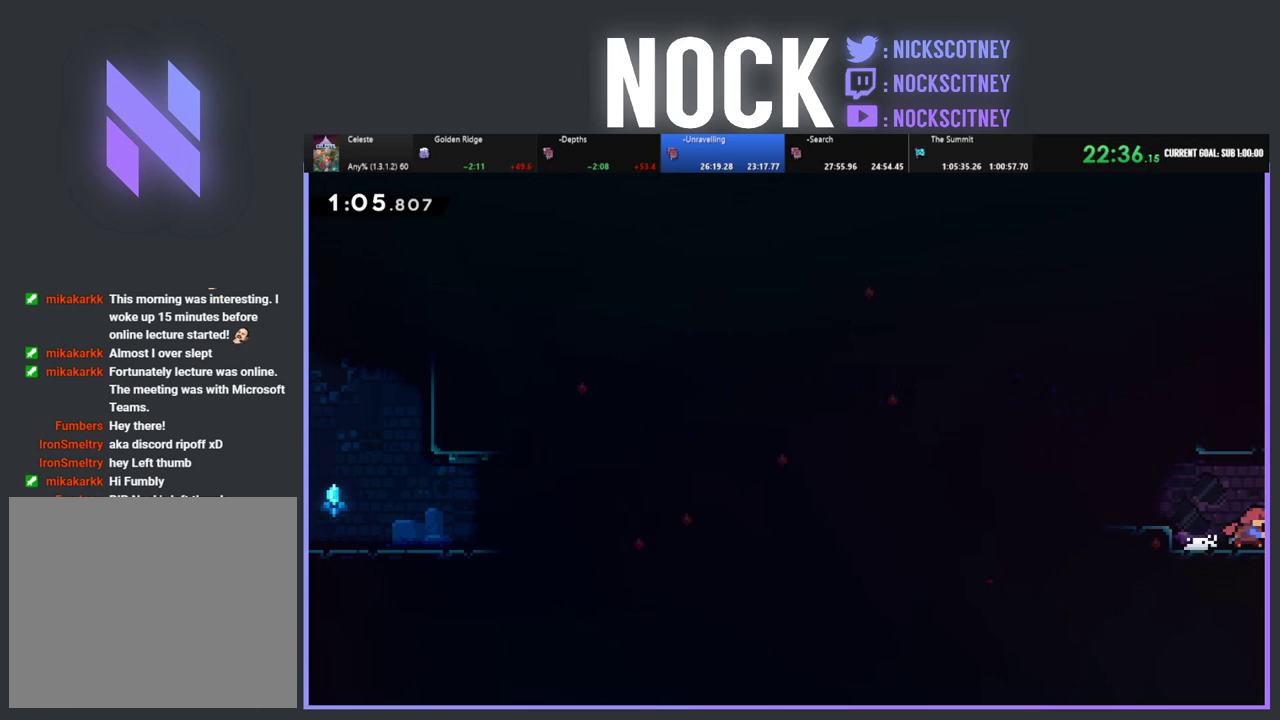
{"buttons": ["DPAD_RIGHT"], "left_stick": "center", "events": [[117, "CIRCLE", "up"], [250, "DPAD_RIGHT", "up"], [367, "DPAD_RIGHT", "down"]]}
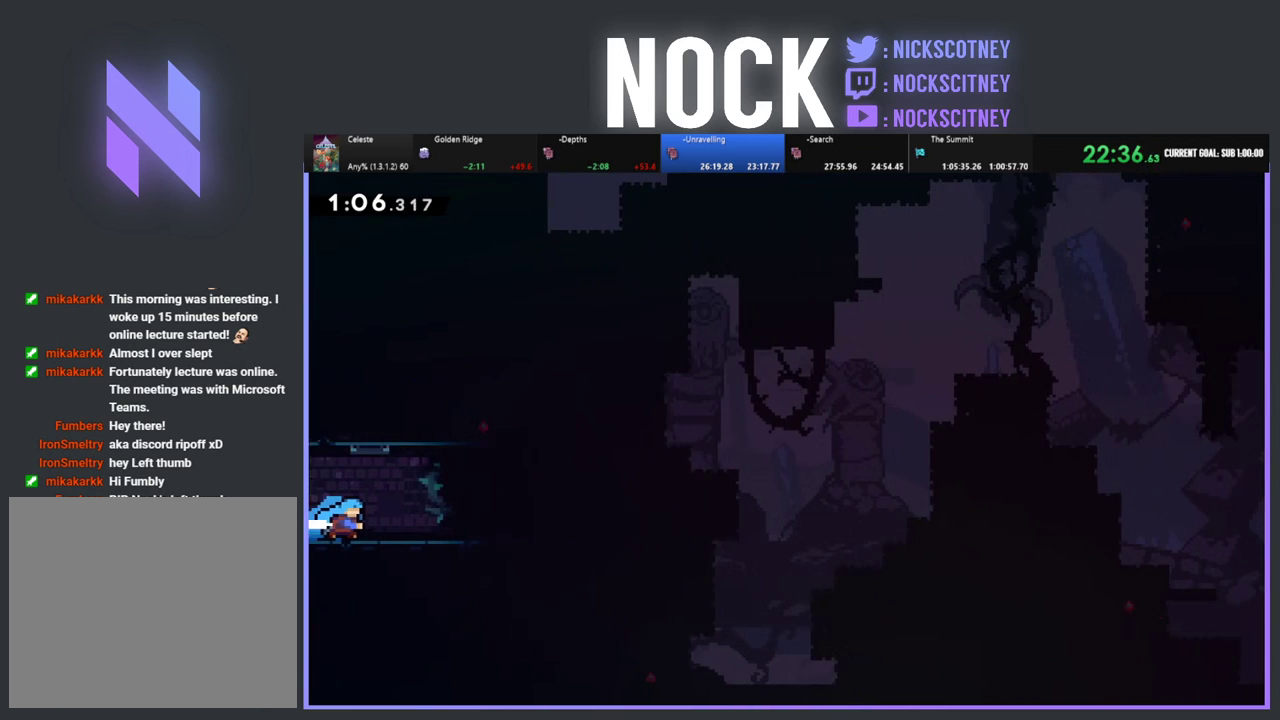
{"buttons": ["CROSS", "R2", "DPAD_RIGHT"], "left_stick": "center", "events": [[133, "R2", "down"], [433, "CROSS", "down"]]}
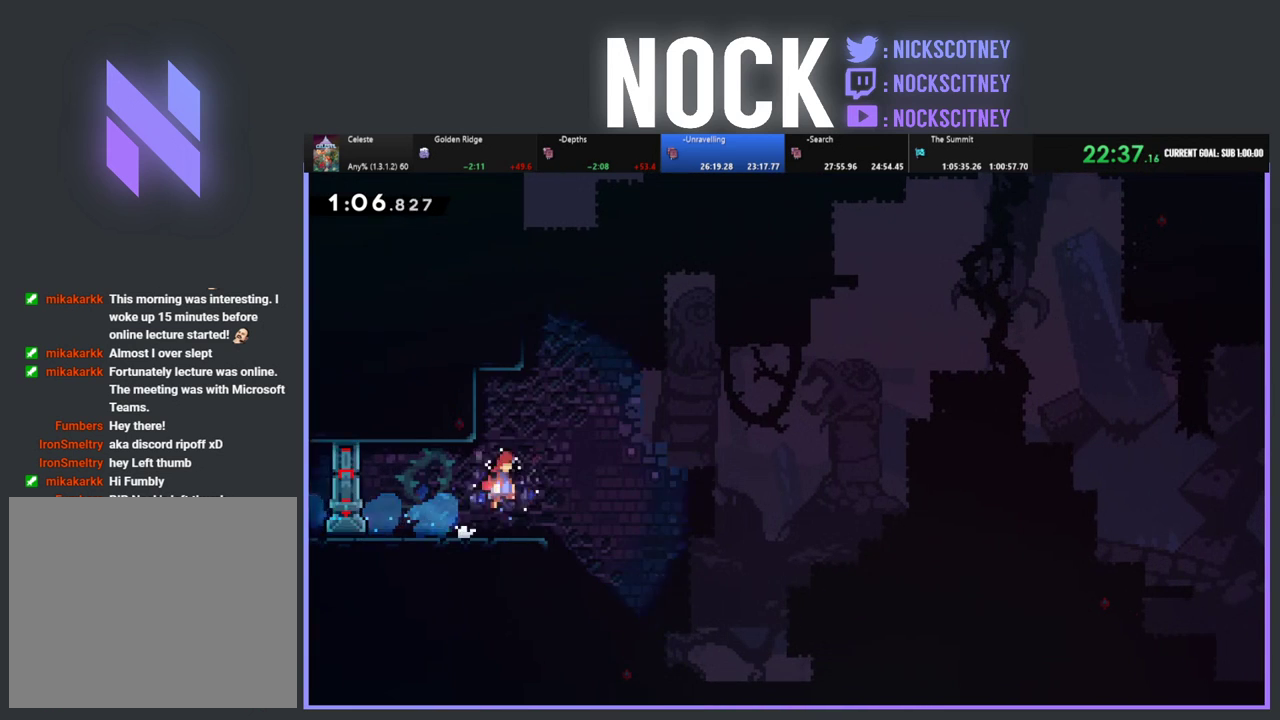
{"buttons": ["R2", "DPAD_UP", "DPAD_LEFT"], "left_stick": "center", "events": [[83, "DPAD_UP", "down"], [100, "DPAD_RIGHT", "up"], [117, "CROSS", "up"], [200, "CIRCLE", "down"], [383, "DPAD_LEFT", "down"], [467, "CIRCLE", "up"]]}
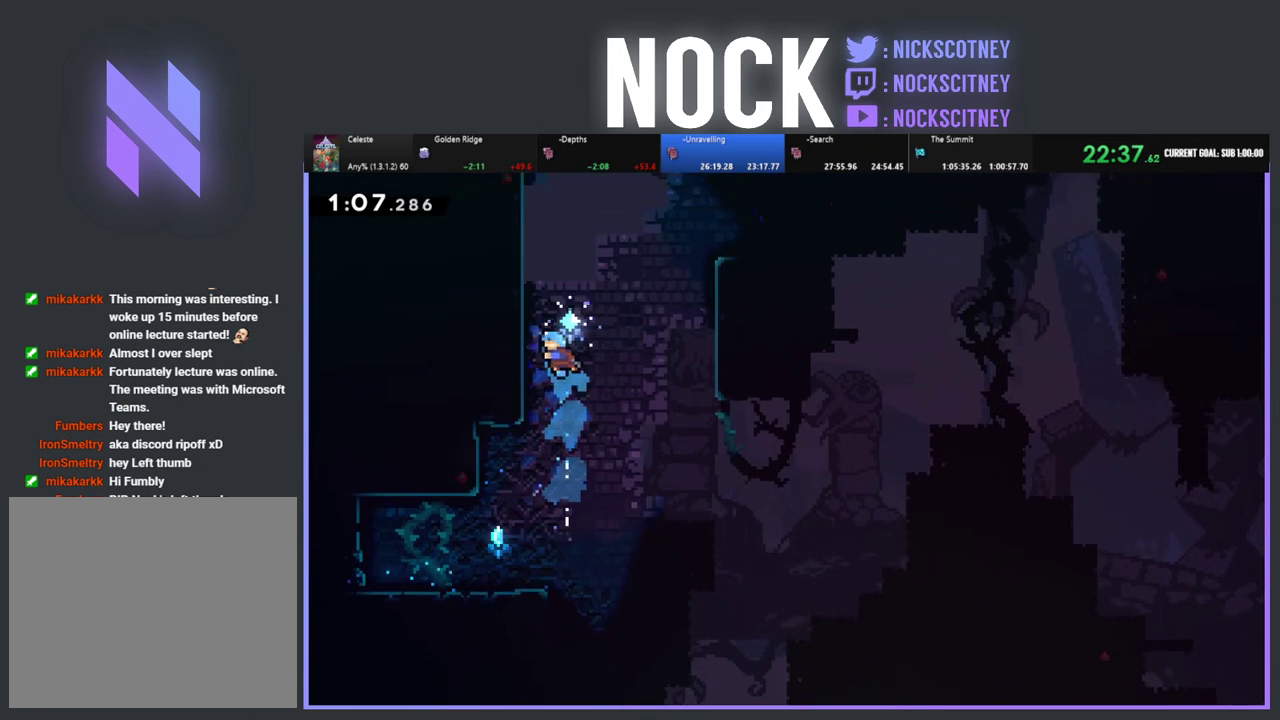
{"buttons": ["CROSS", "R2", "DPAD_RIGHT"], "left_stick": "center", "events": [[167, "DPAD_LEFT", "up"], [250, "DPAD_RIGHT", "down"], [300, "CROSS", "down"], [383, "DPAD_UP", "up"]]}
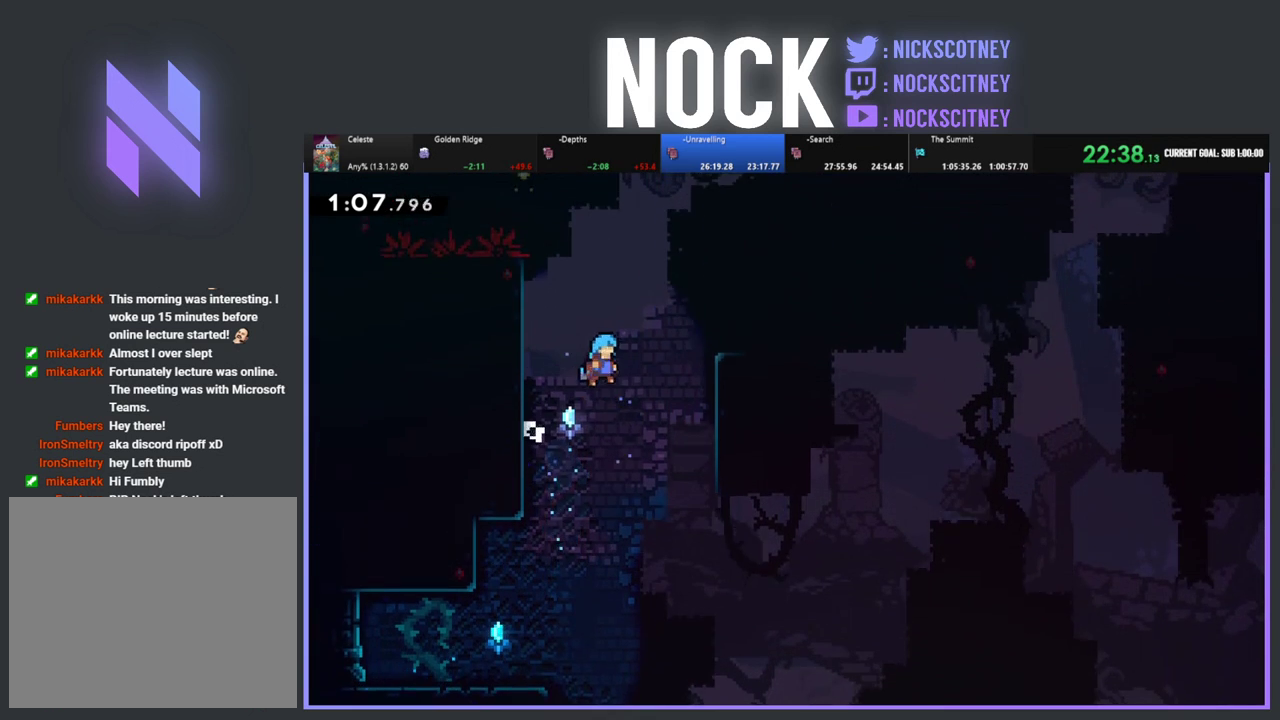
{"buttons": ["CROSS", "R2", "DPAD_UP", "DPAD_RIGHT"], "left_stick": "center", "events": [[133, "DPAD_UP", "down"], [417, "CROSS", "up"], [500, "CROSS", "down"]]}